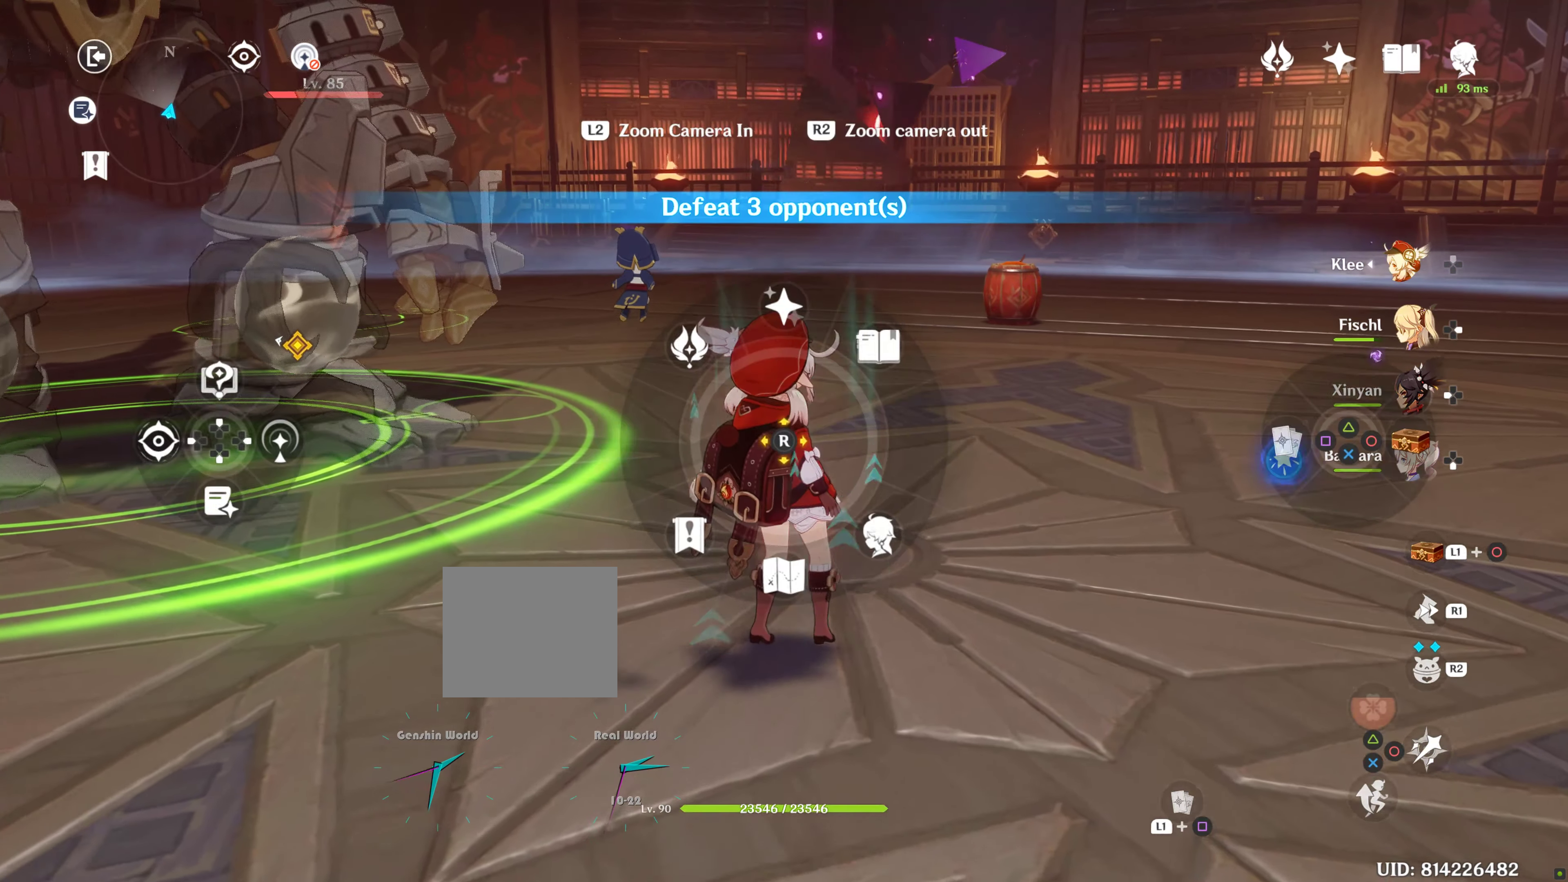
Gameplay with a controller (PlayStation layout); each line is a JSON object with the inputs held at the frame after it (dt_ms = milliseconds from this image to that frame). "events" lists button and stick changes between this image and that frame as [ms after this image, input, new state], when the widget could be followed in between. Not read: L3 SELECT.
{"dt_ms": 500, "buttons": ["L1"], "left_stick": "center", "right_stick": "center", "events": [[67, "L1", "down"], [350, "L2", "down"], [433, "L2", "up"]]}
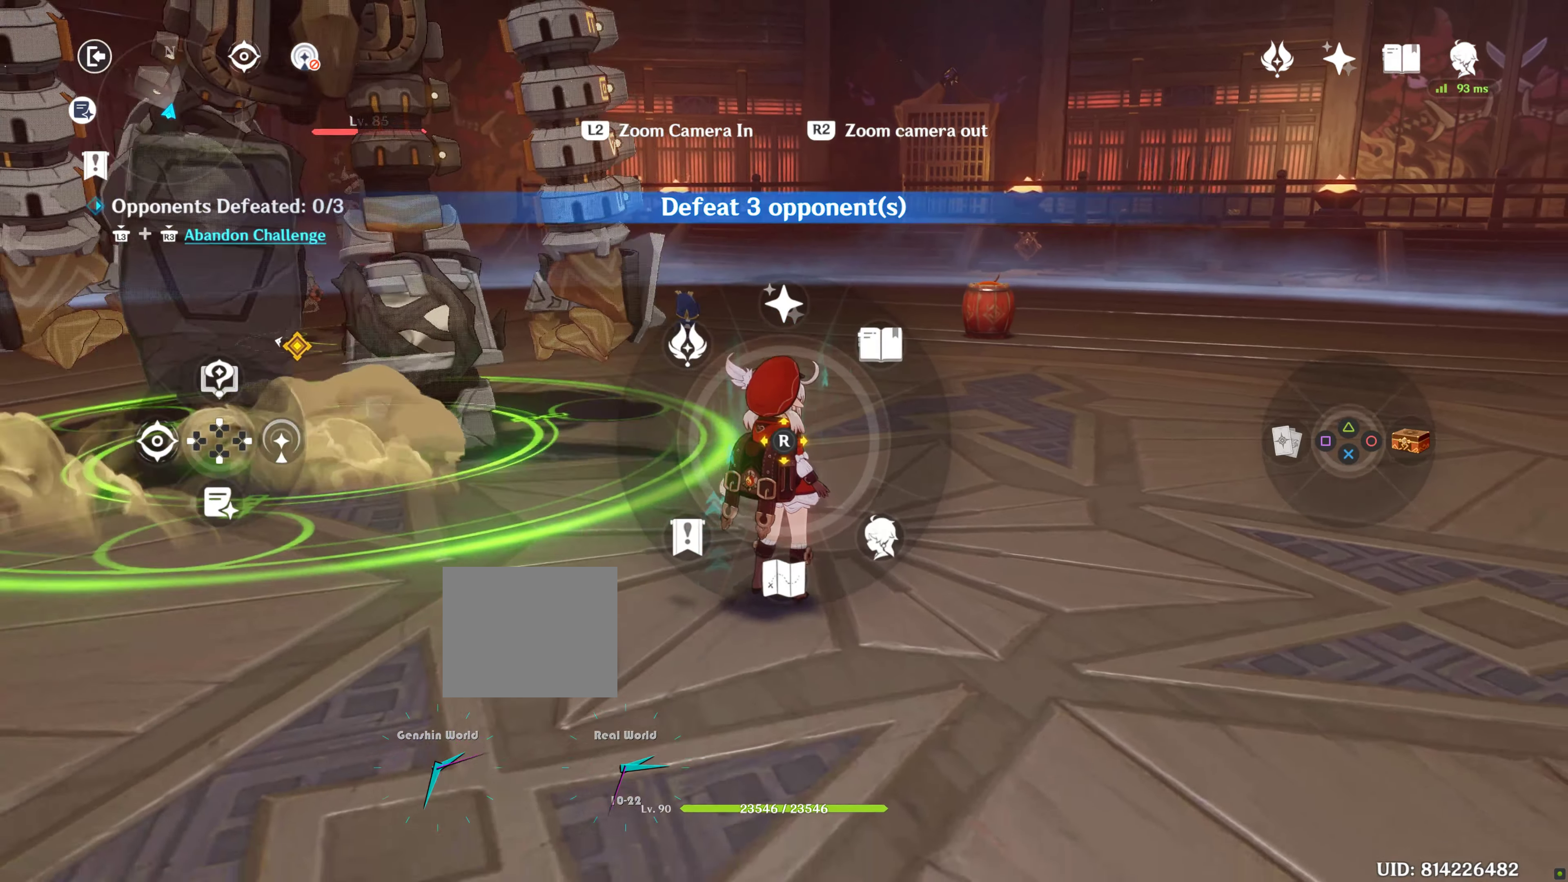
{"dt_ms": 500, "buttons": [], "left_stick": "down", "right_stick": "center", "events": [[167, "L1", "up"], [167, "left_stick", "down"]]}
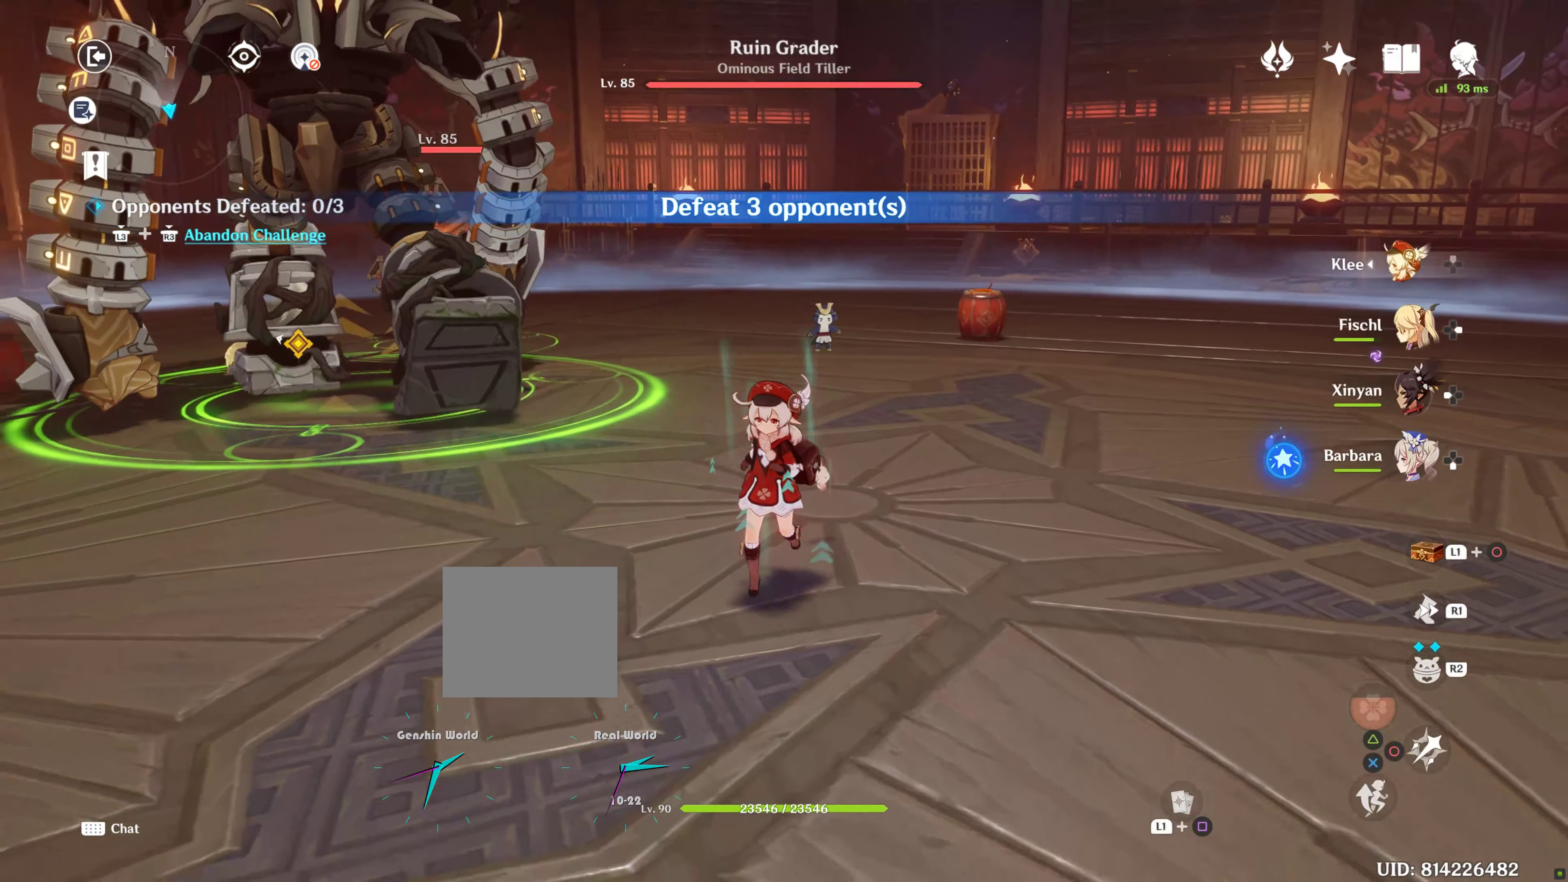
{"dt_ms": 500, "buttons": ["L1"], "left_stick": "center", "right_stick": "center", "events": [[83, "L1", "down"], [83, "left_stick", "left"], [300, "SQUARE", "down"], [450, "left_stick", "center"], [500, "SQUARE", "up"]]}
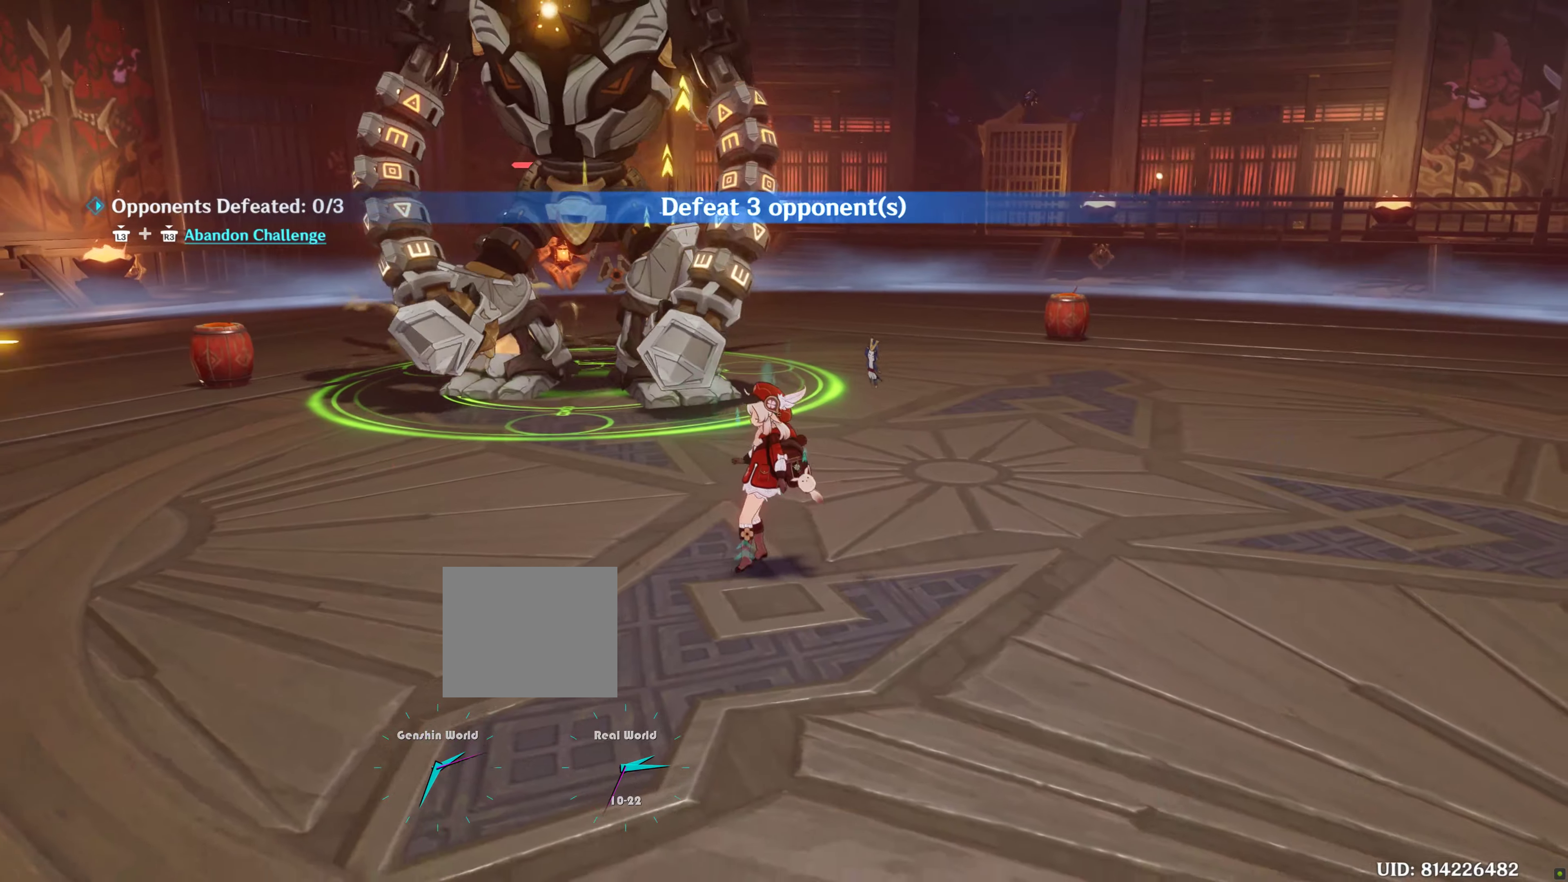
{"dt_ms": 1000, "buttons": [], "left_stick": "center", "right_stick": "center"}